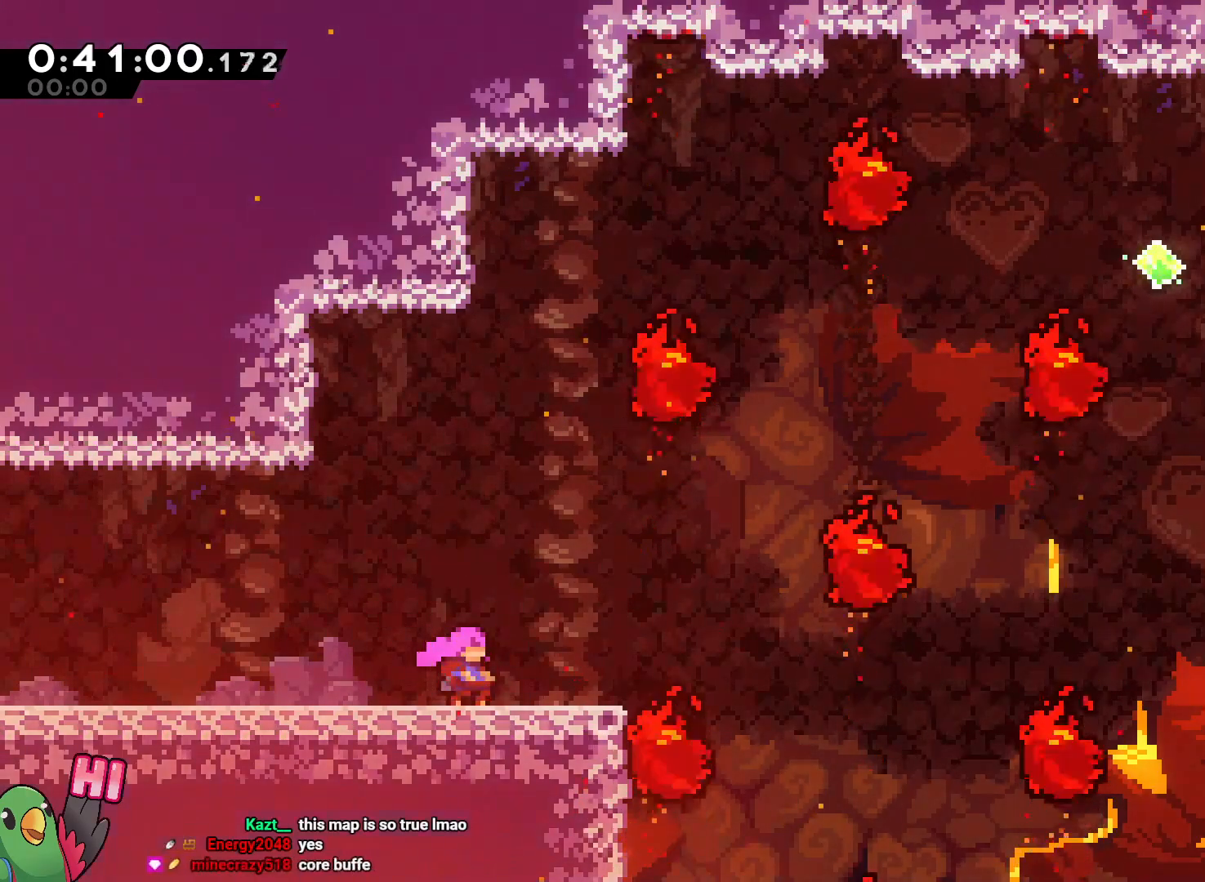
Gameplay with a controller (Nintendo layout); each line is a JSON object with the inputs held at the frame after it. "events" lists button and stick changes between this image and that frame as [ms after this image, input, new state], when the widget could be followed in between. Not read: DPAD_LEFT DPAD_RIGHT HOME L3 R3.
{"buttons": [], "left_stick": "center", "right_stick": "center"}
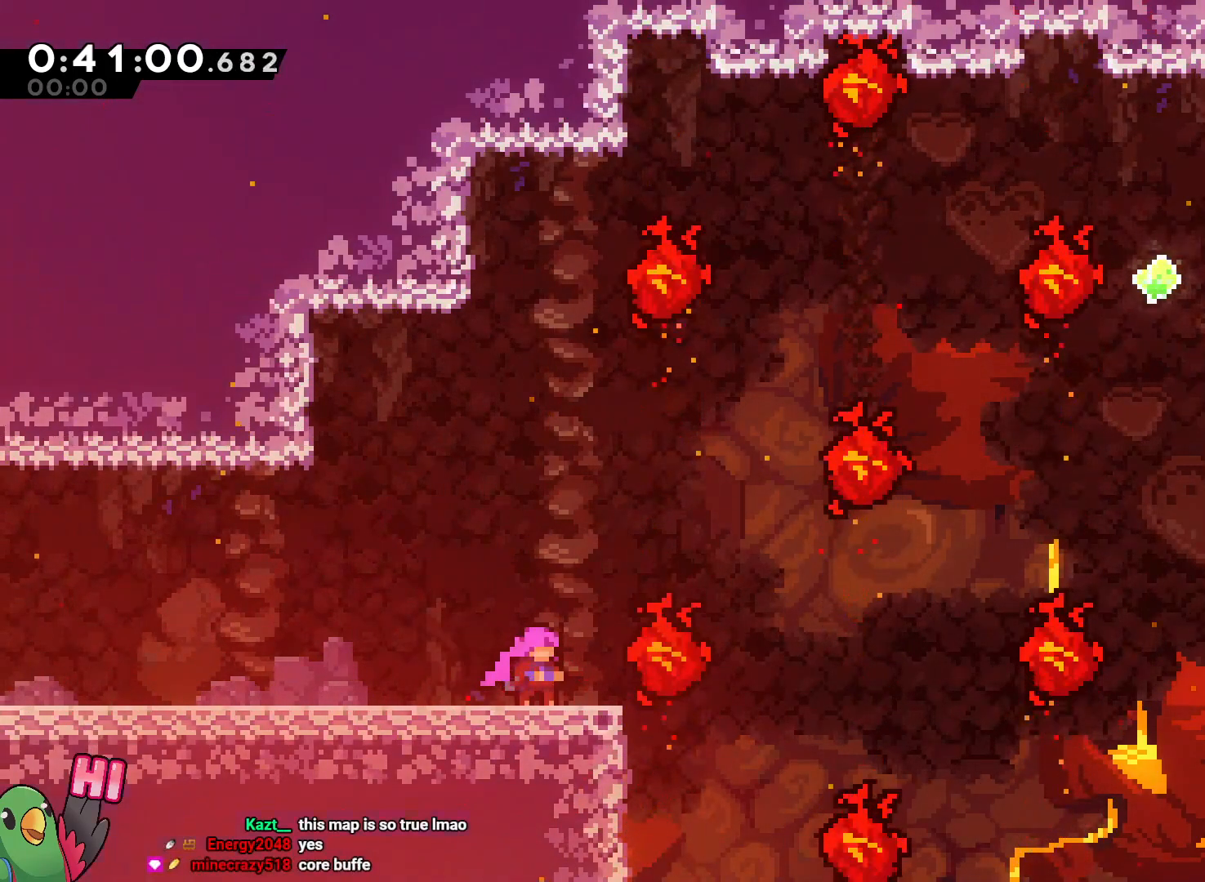
{"buttons": ["R1"], "left_stick": "right", "right_stick": "center", "events": [[433, "left_stick", "right"], [467, "R1", "down"]]}
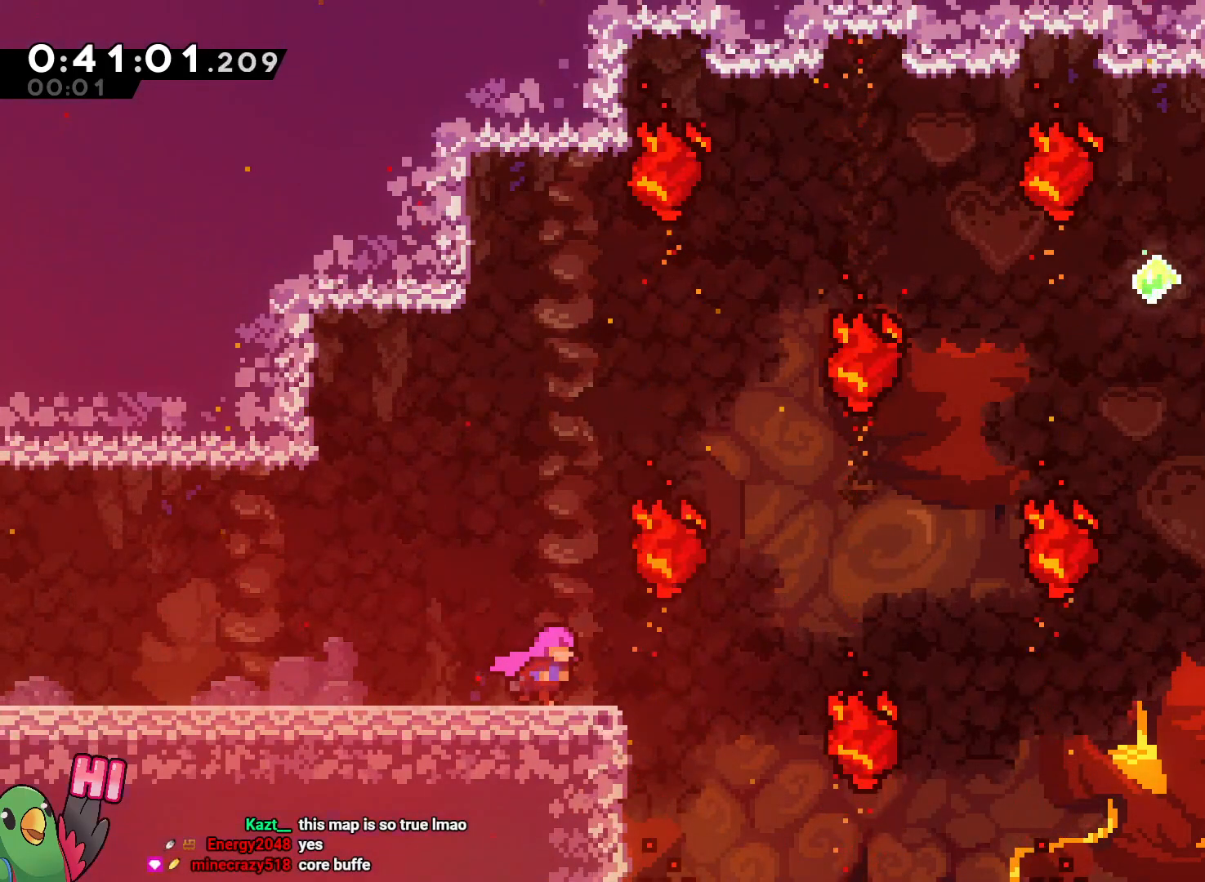
{"buttons": ["B", "R1"], "left_stick": "up-right", "right_stick": "center", "events": [[50, "left_stick", "center"], [283, "left_stick", "right"], [367, "B", "down"], [383, "left_stick", "up-right"]]}
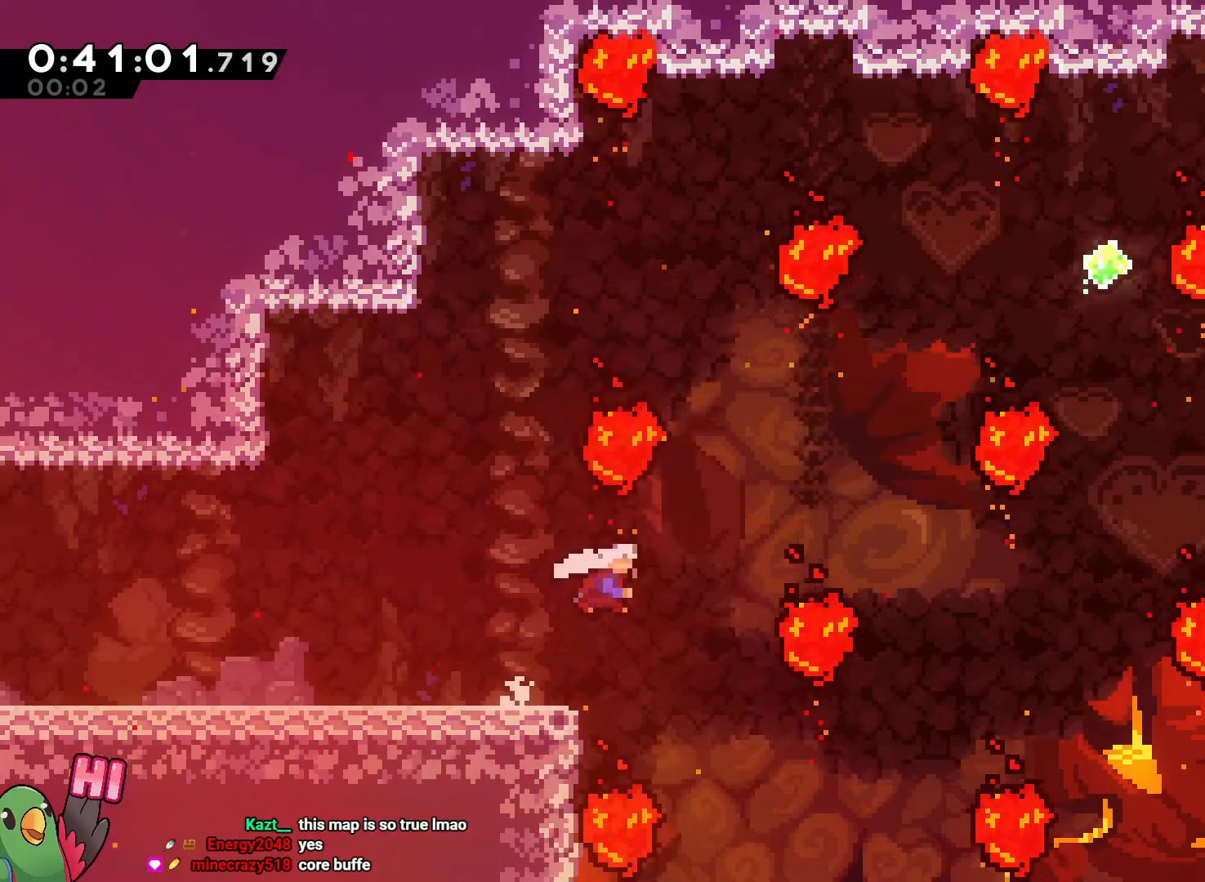
{"buttons": ["B", "R1"], "left_stick": "up-right", "right_stick": "center", "events": [[17, "Y", "down"], [167, "Y", "up"]]}
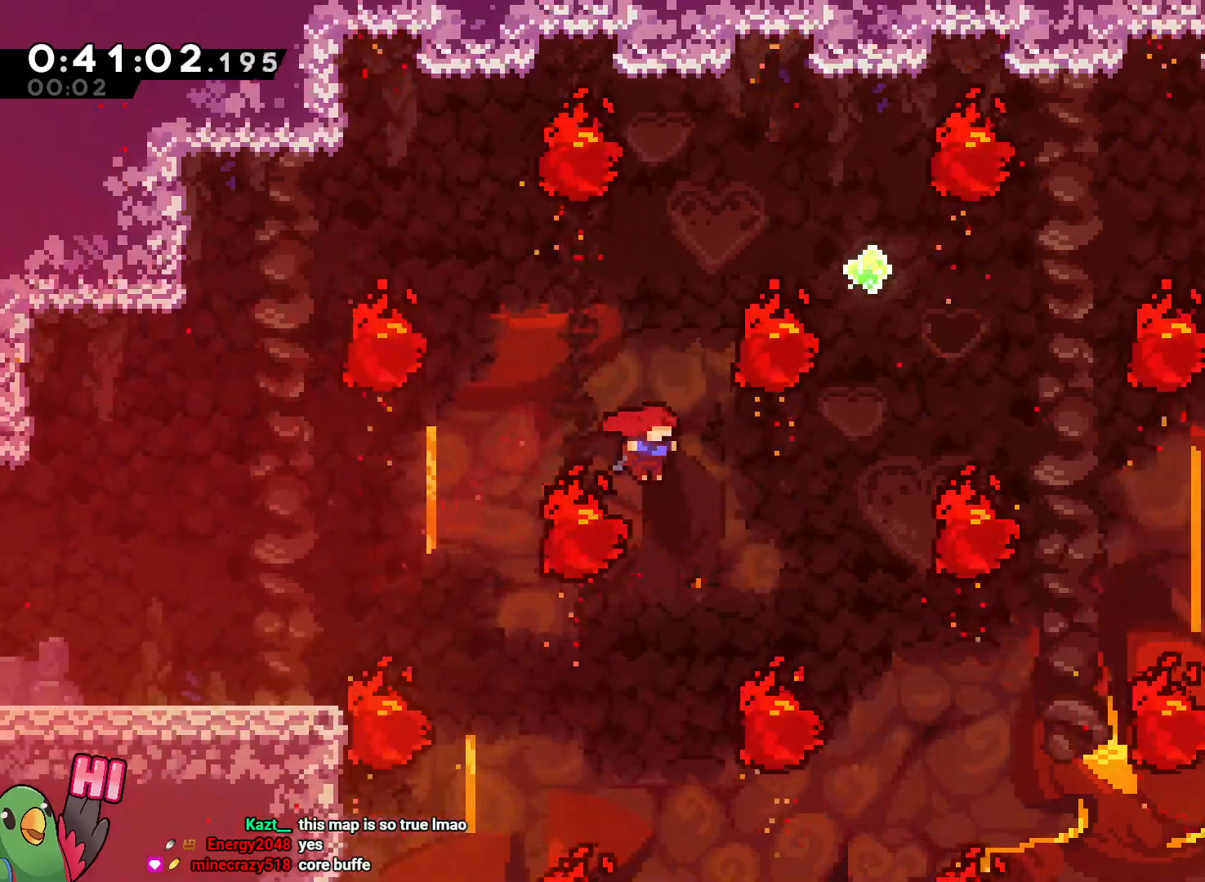
{"buttons": ["B", "R1"], "left_stick": "up-left", "right_stick": "center", "events": [[167, "Y", "down"], [333, "Y", "up"], [367, "left_stick", "up-left"]]}